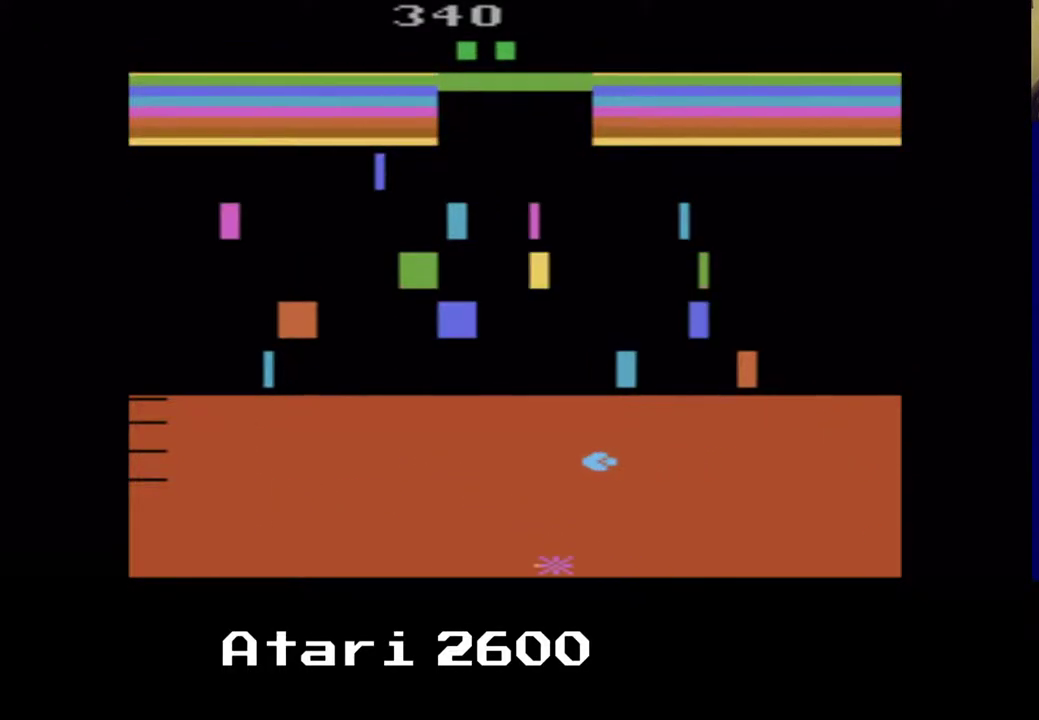
Gameplay with a controller (Xbox layout); each line is a JSON object with the inputs held at the frame after it. "events" lists button and stick changes between this image and that frame as [ms after this image, input, new state], when the widget could be followed in between. Not read: L1 R1.
{"buttons": [], "left_stick": "center", "right_stick": "center", "events": [[300, "DPAD_LEFT", "up"]]}
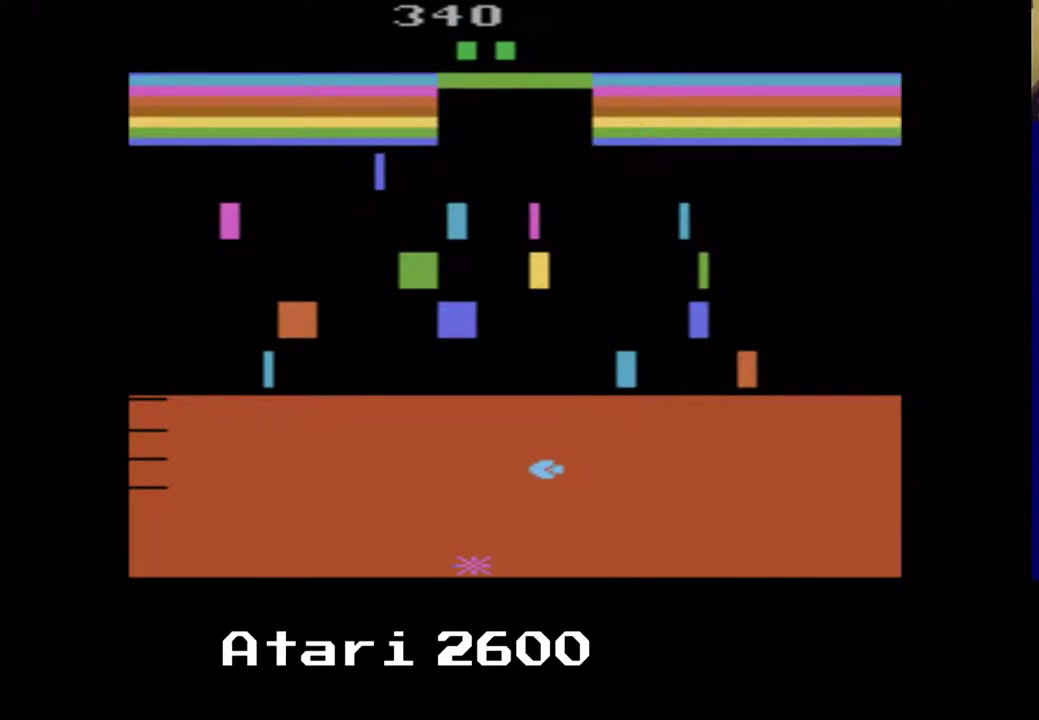
{"buttons": ["DPAD_UP"], "left_stick": "center", "right_stick": "center", "events": [[167, "DPAD_LEFT", "down"], [383, "DPAD_UP", "down"], [400, "DPAD_LEFT", "up"]]}
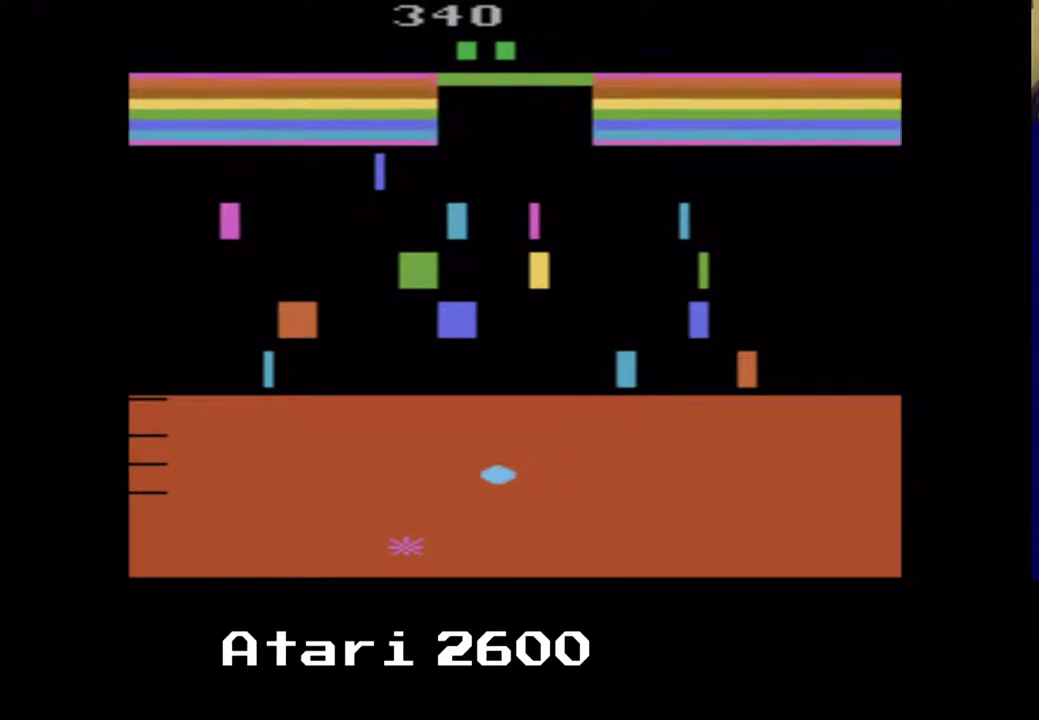
{"buttons": ["DPAD_DOWN"], "left_stick": "center", "right_stick": "center", "events": [[33, "A", "down"], [117, "A", "up"], [167, "DPAD_UP", "up"], [267, "DPAD_DOWN", "down"]]}
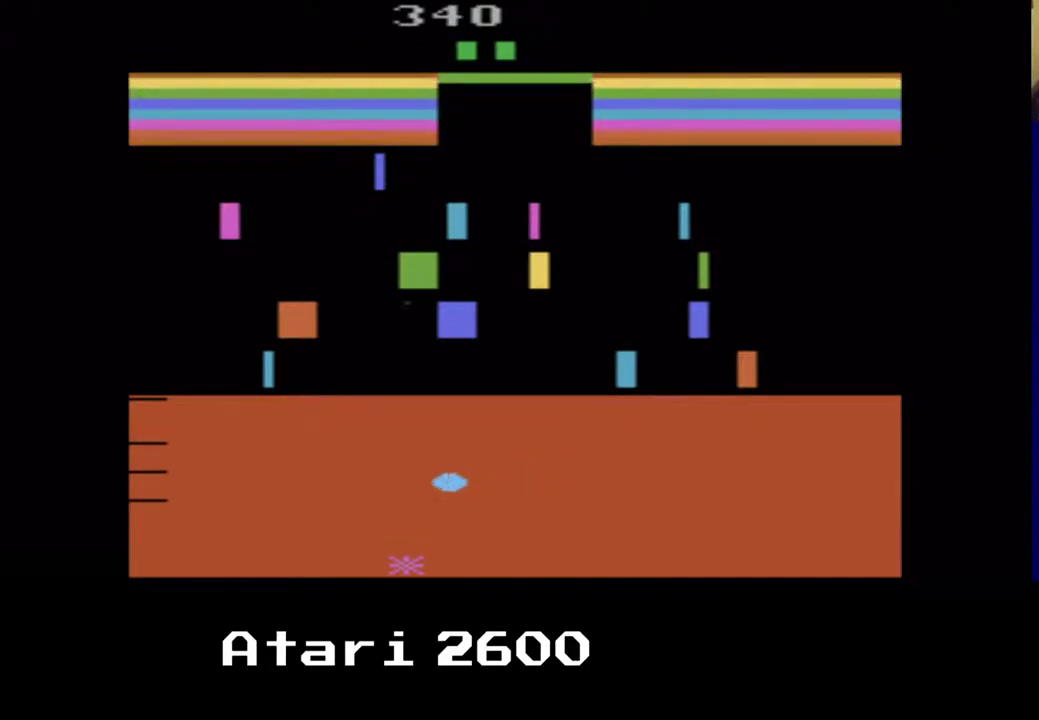
{"buttons": ["DPAD_RIGHT"], "left_stick": "center", "right_stick": "center", "events": [[217, "DPAD_RIGHT", "down"], [250, "DPAD_DOWN", "up"]]}